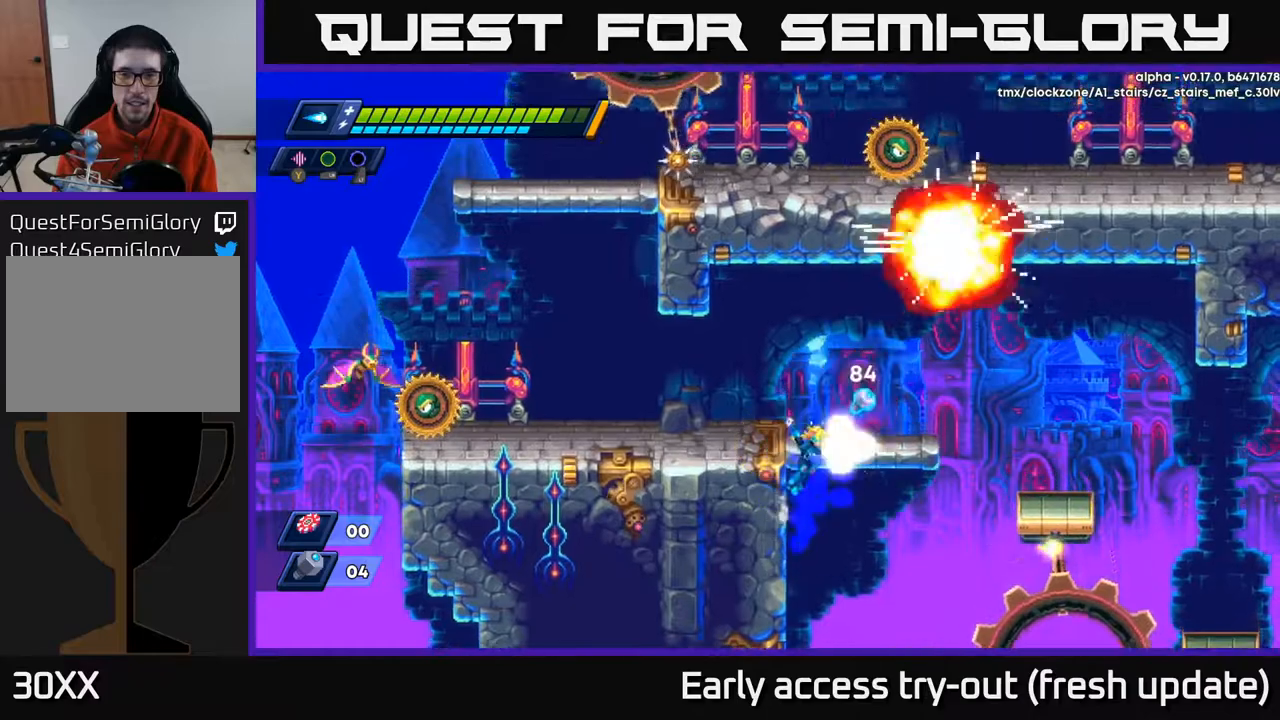
Gameplay with a controller (Xbox layout); each line is a JSON object with the inputs held at the frame after it. "events" lists button and stick changes between this image and that frame as [ms after this image, input, new state], when the widget could be followed in between.
{"buttons": ["R2", "DPAD_LEFT"], "left_stick": "center", "right_stick": "center", "events": [[33, "X", "down"], [100, "X", "up"], [183, "X", "down"], [283, "X", "up"], [300, "A", "down"], [383, "R2", "down"], [500, "A", "up"]]}
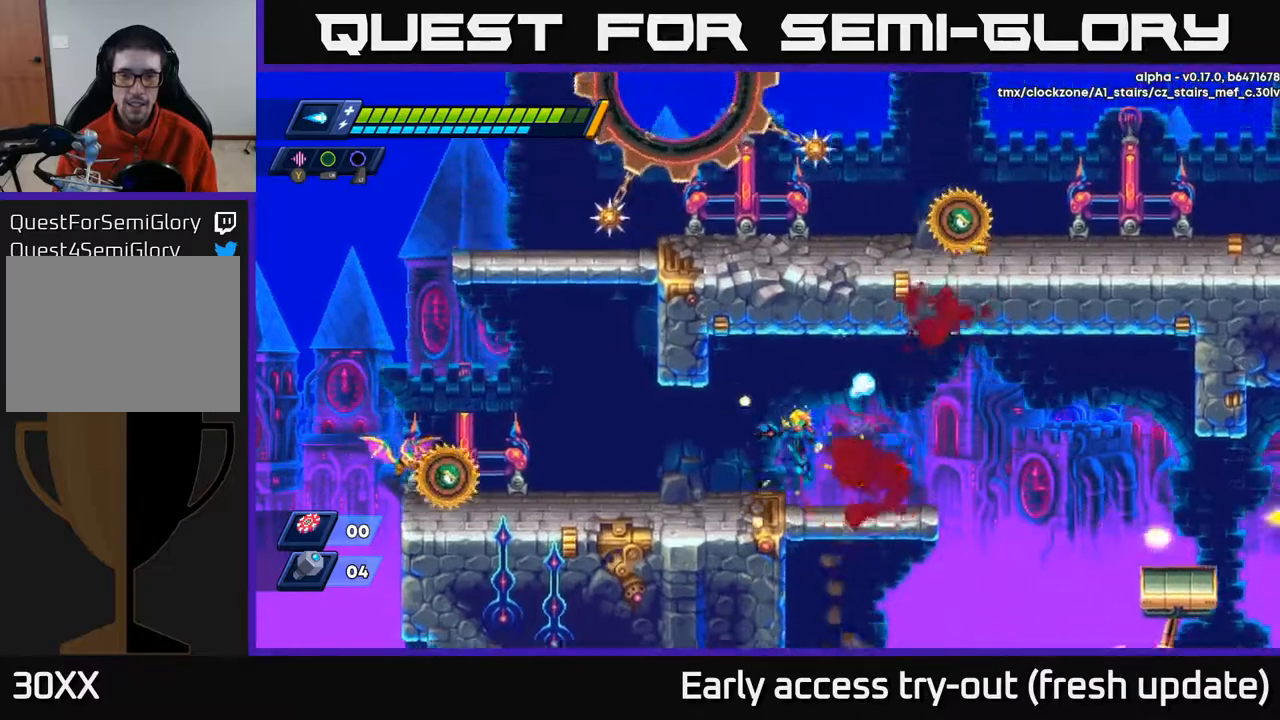
{"buttons": ["X", "DPAD_LEFT"], "left_stick": "center", "right_stick": "center", "events": [[17, "R2", "up"], [200, "X", "down"], [283, "X", "up"], [350, "X", "down"], [417, "X", "up"], [467, "X", "down"]]}
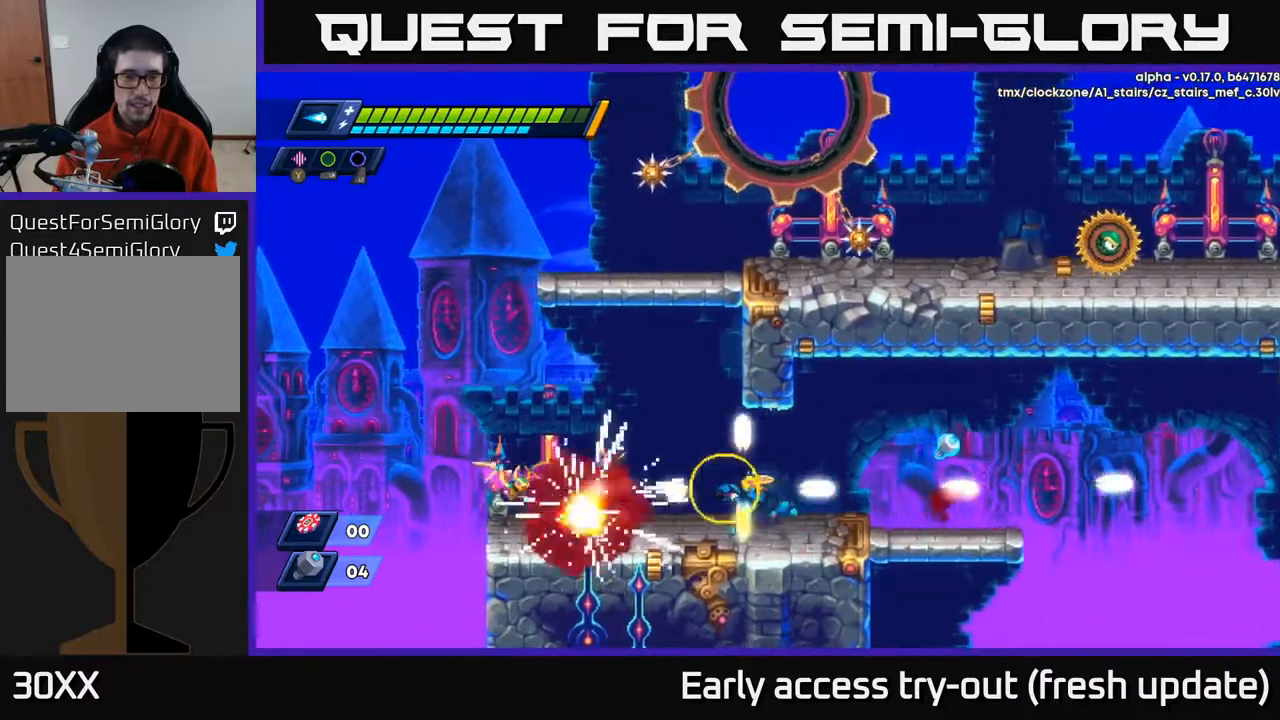
{"buttons": ["DPAD_RIGHT"], "left_stick": "center", "right_stick": "center", "events": [[17, "X", "up"], [100, "X", "down"], [133, "DPAD_LEFT", "up"], [150, "X", "up"], [200, "X", "down"], [267, "DPAD_RIGHT", "down"], [267, "X", "up"], [317, "X", "down"], [383, "R2", "down"], [400, "X", "up"], [500, "R2", "up"]]}
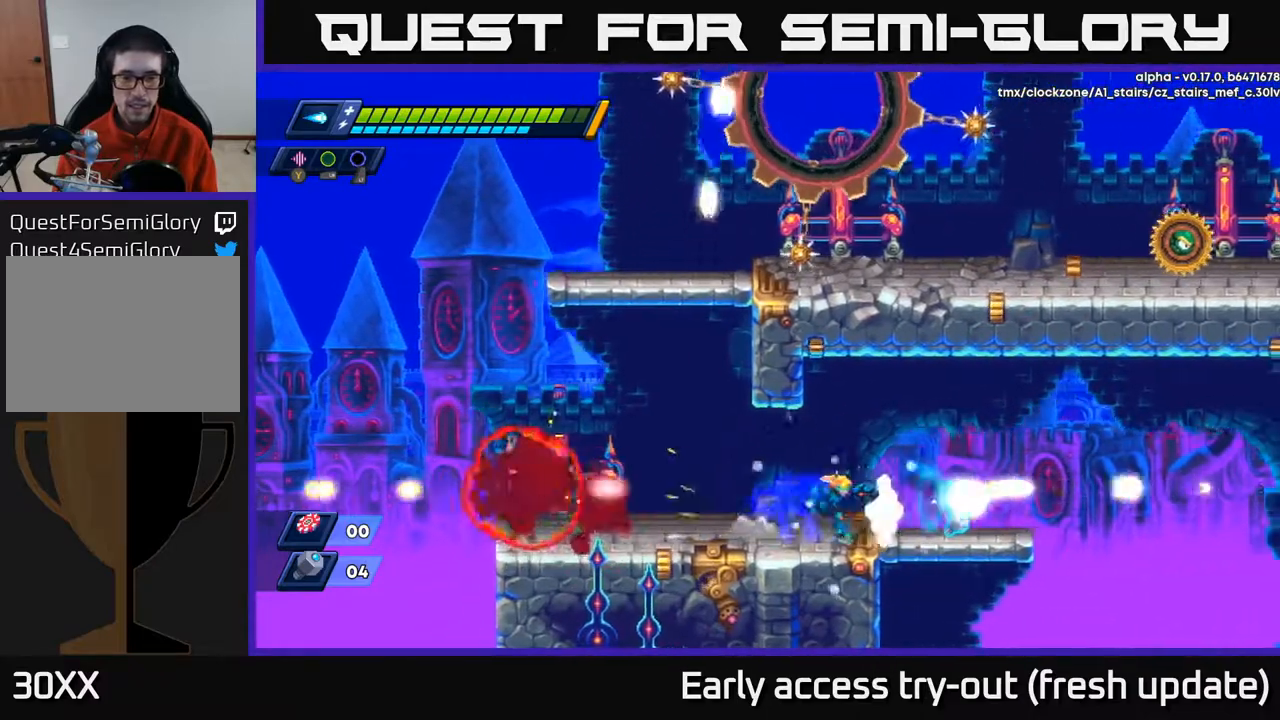
{"buttons": ["R2", "DPAD_LEFT"], "left_stick": "center", "right_stick": "center", "events": [[100, "R2", "down"], [333, "R2", "up"], [383, "DPAD_RIGHT", "up"], [400, "DPAD_LEFT", "down"], [450, "R2", "down"]]}
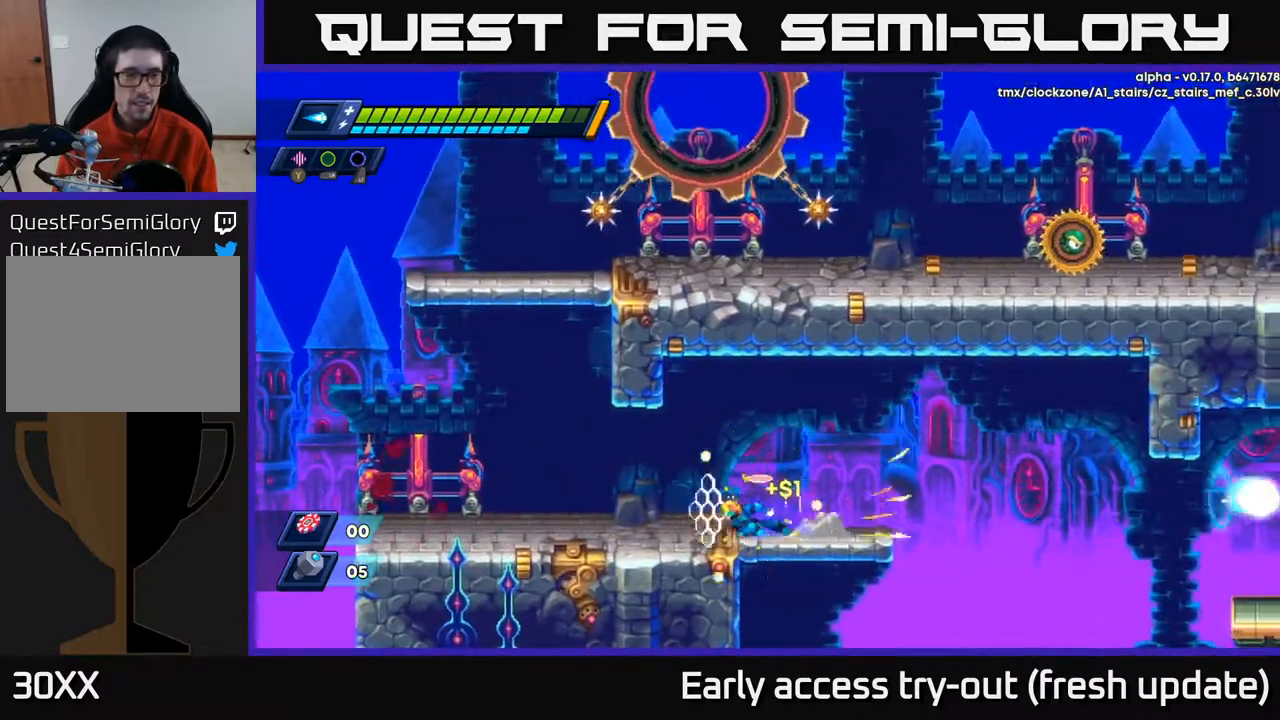
{"buttons": ["A", "R2", "DPAD_LEFT"], "left_stick": "center", "right_stick": "center", "events": [[167, "R2", "up"], [267, "R2", "down"], [483, "A", "down"]]}
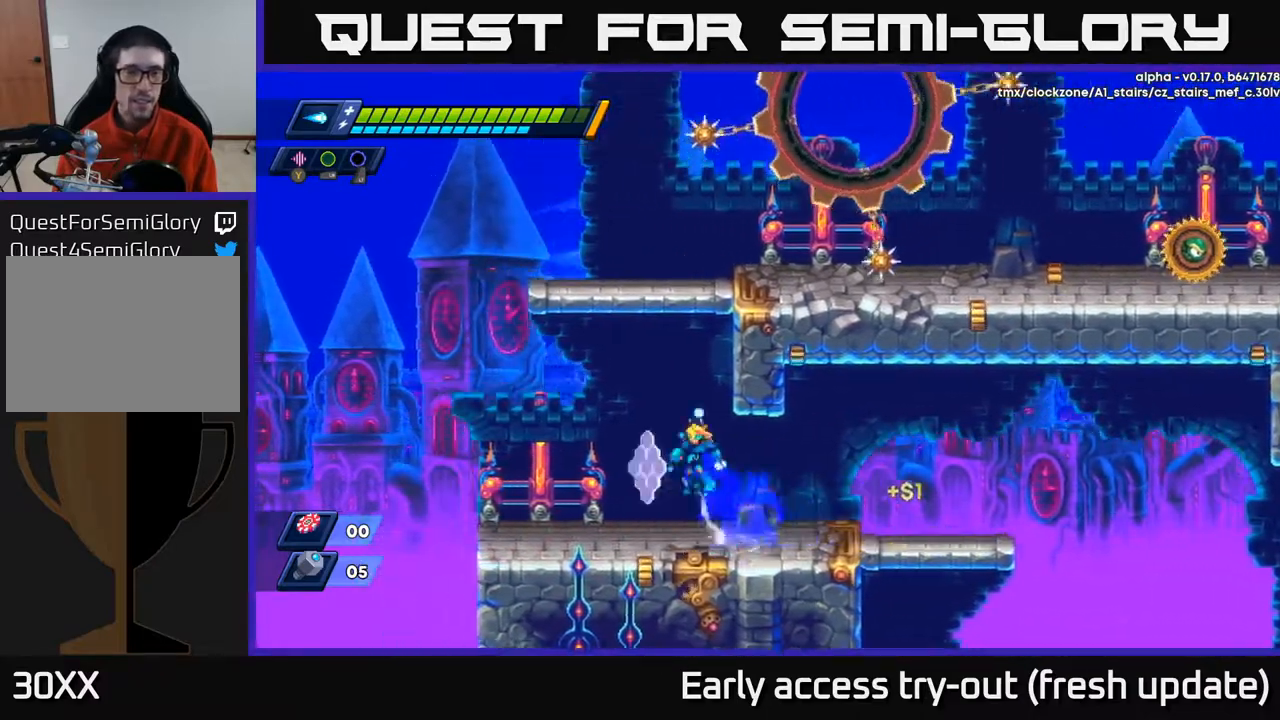
{"buttons": ["R2", "DPAD_RIGHT"], "left_stick": "center", "right_stick": "center", "events": [[83, "DPAD_LEFT", "up"], [100, "DPAD_RIGHT", "down"], [200, "A", "up"], [283, "A", "down"], [500, "A", "up"]]}
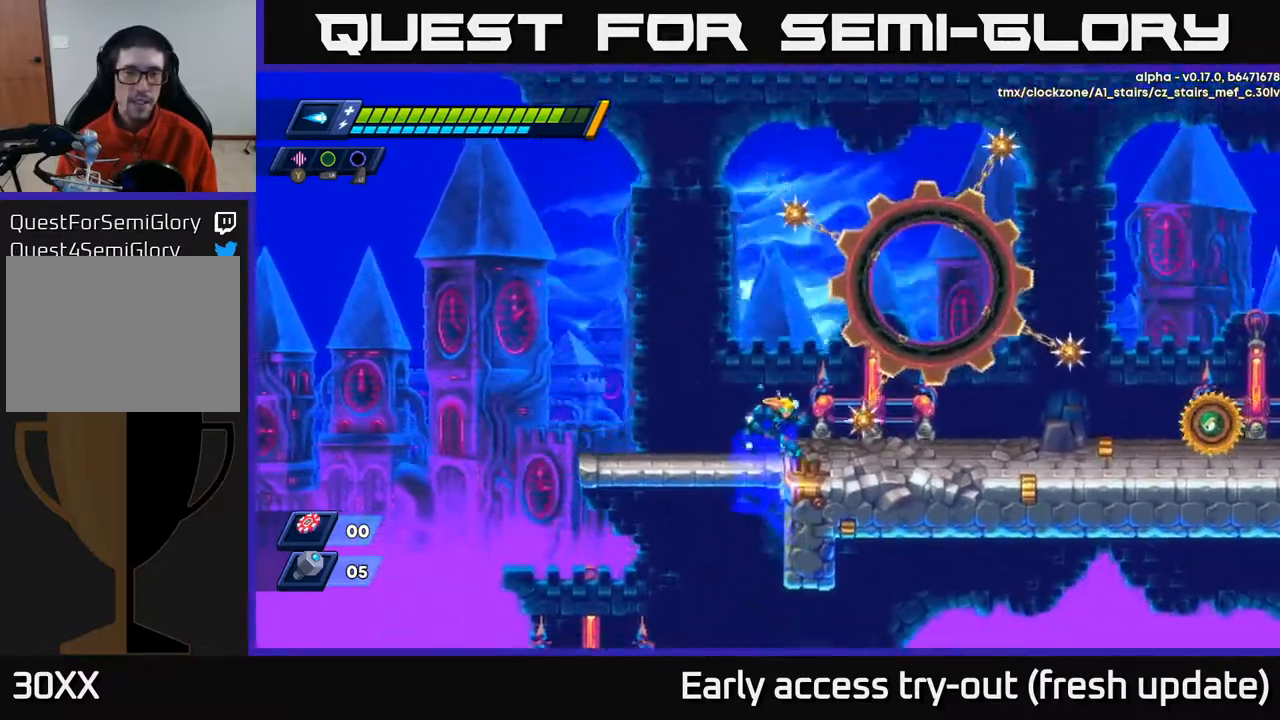
{"buttons": ["DPAD_RIGHT"], "left_stick": "center", "right_stick": "center", "events": [[83, "DPAD_RIGHT", "up"], [100, "A", "down"], [133, "DPAD_LEFT", "down"], [217, "R2", "up"], [233, "A", "up"], [400, "DPAD_LEFT", "up"], [483, "DPAD_RIGHT", "down"]]}
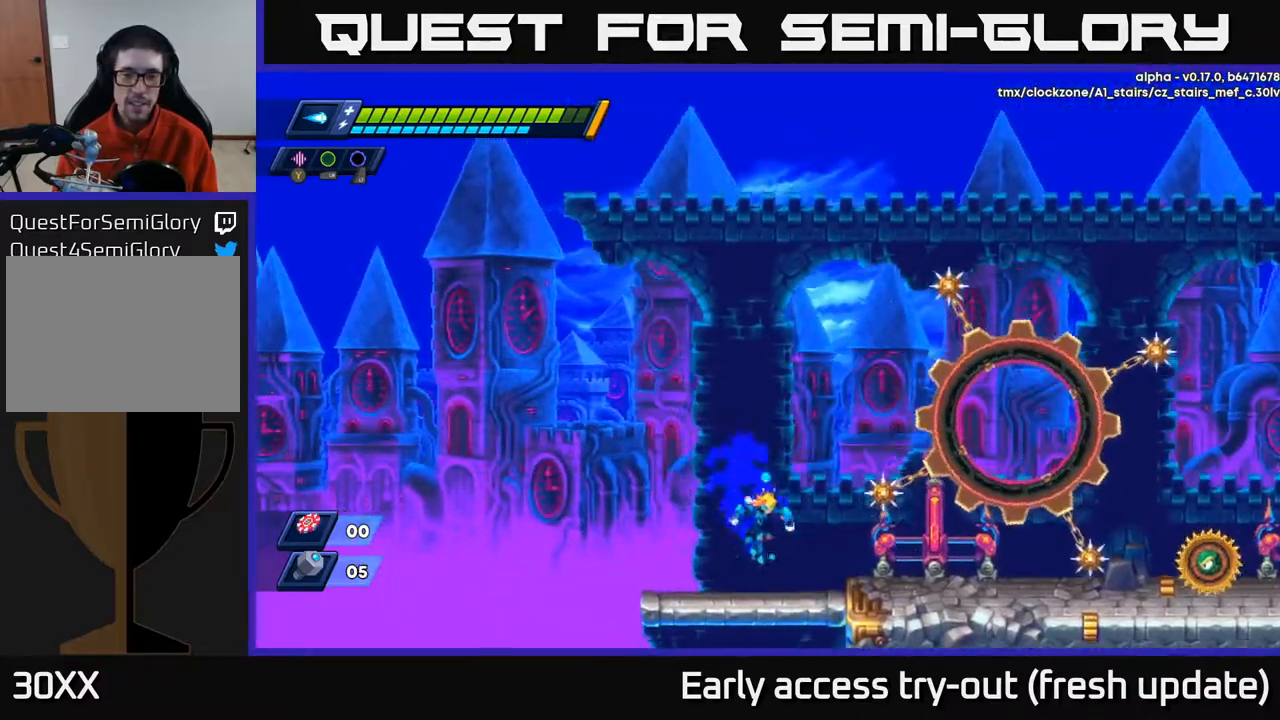
{"buttons": ["X", "DPAD_RIGHT"], "left_stick": "center", "right_stick": "center", "events": [[83, "X", "down"], [150, "X", "up"], [217, "X", "down"], [283, "X", "up"], [333, "DPAD_RIGHT", "up"], [350, "X", "down"], [417, "X", "up"], [483, "DPAD_RIGHT", "down"], [483, "X", "down"]]}
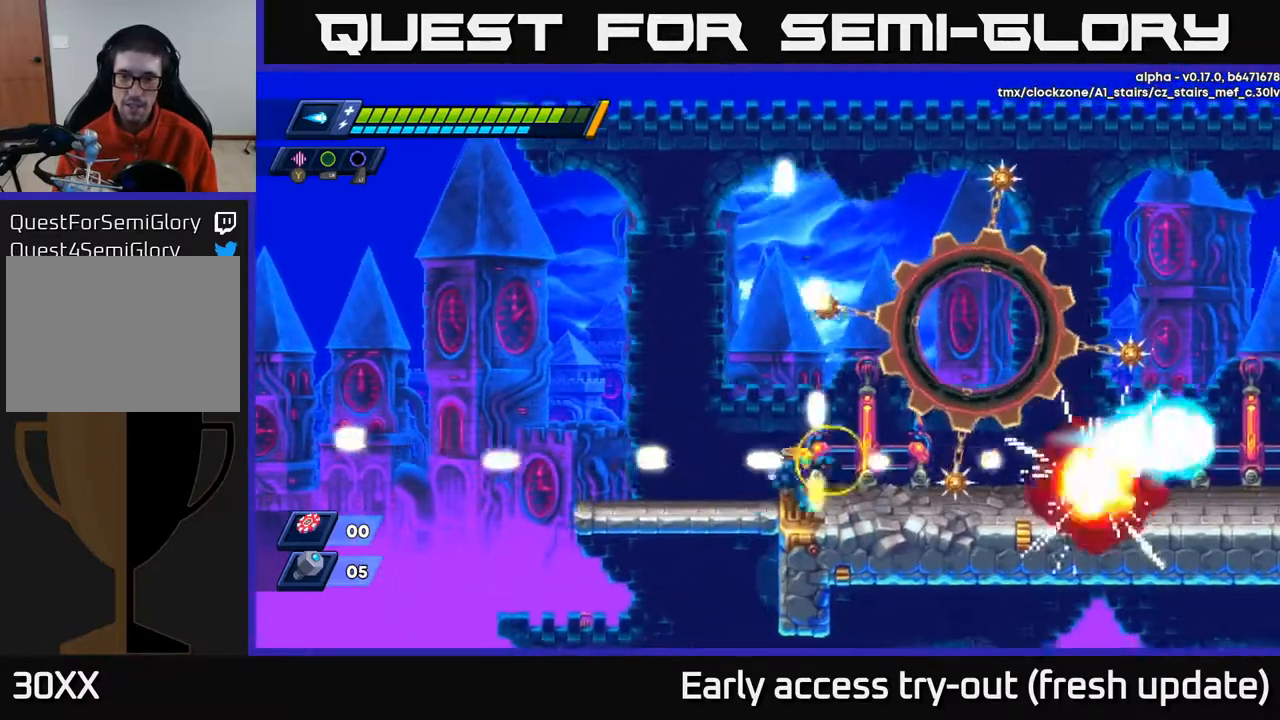
{"buttons": [], "left_stick": "center", "right_stick": "center", "events": [[83, "X", "up"], [117, "R2", "down"], [133, "A", "down"], [267, "A", "up"], [300, "R2", "up"], [433, "DPAD_RIGHT", "up"]]}
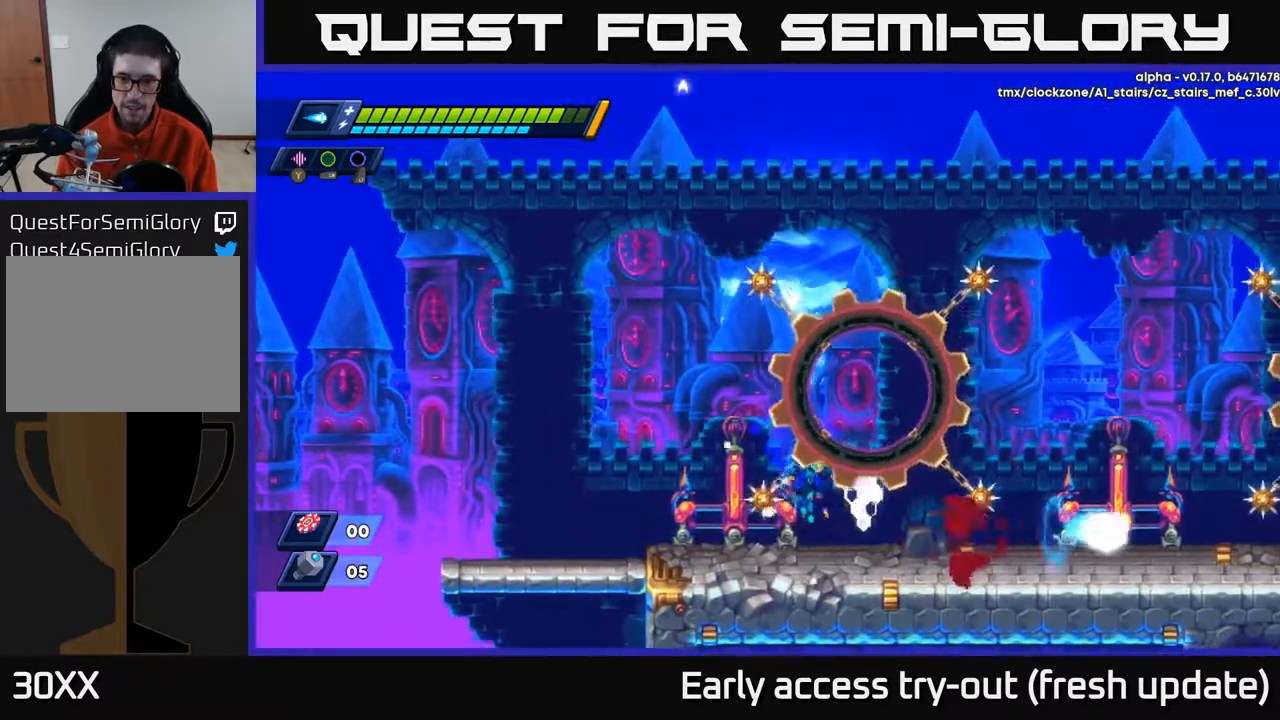
{"buttons": ["DPAD_RIGHT"], "left_stick": "center", "right_stick": "center", "events": [[133, "DPAD_RIGHT", "down"], [183, "A", "down"], [183, "R2", "down"], [383, "A", "up"], [417, "R2", "up"]]}
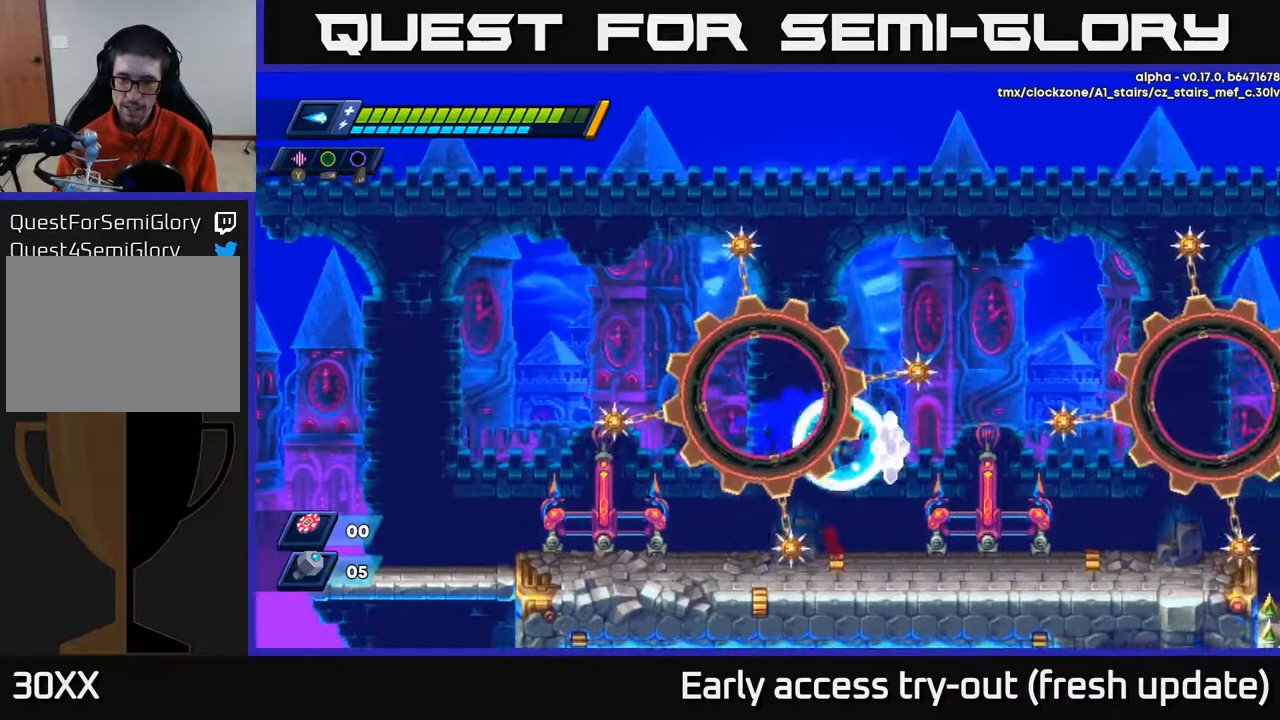
{"buttons": ["A", "R2", "DPAD_RIGHT"], "left_stick": "center", "right_stick": "center", "events": [[300, "R2", "down"], [450, "A", "down"]]}
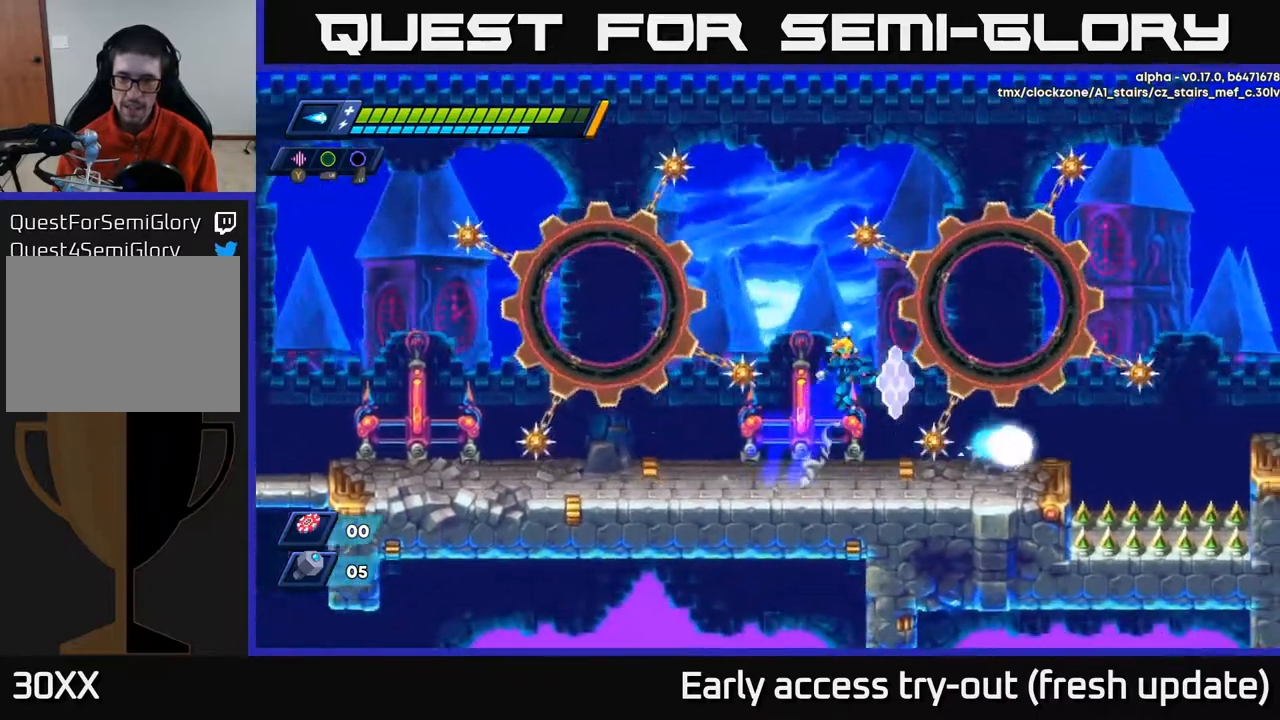
{"buttons": ["DPAD_LEFT"], "left_stick": "center", "right_stick": "center", "events": [[167, "A", "up"], [200, "R2", "up"], [283, "DPAD_RIGHT", "up"], [433, "DPAD_LEFT", "down"]]}
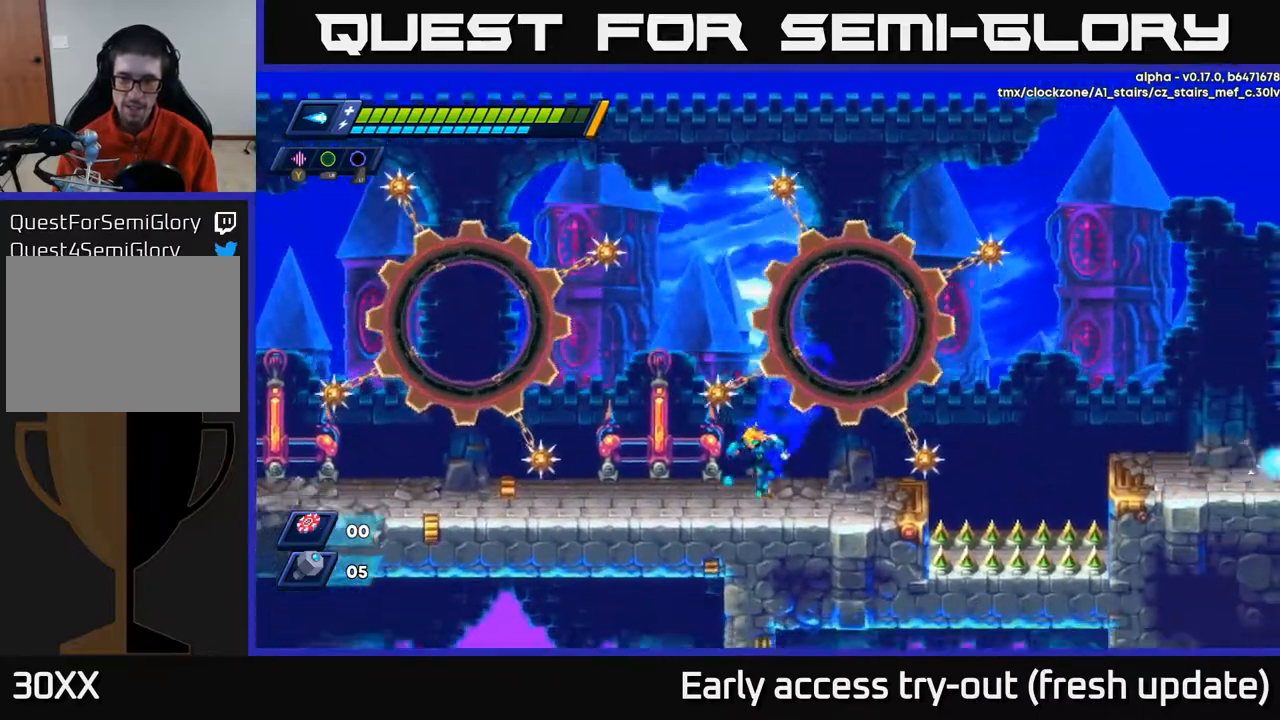
{"buttons": ["DPAD_RIGHT"], "left_stick": "center", "right_stick": "center", "events": [[50, "DPAD_LEFT", "up"], [100, "A", "down"], [117, "DPAD_RIGHT", "down"], [383, "A", "up"]]}
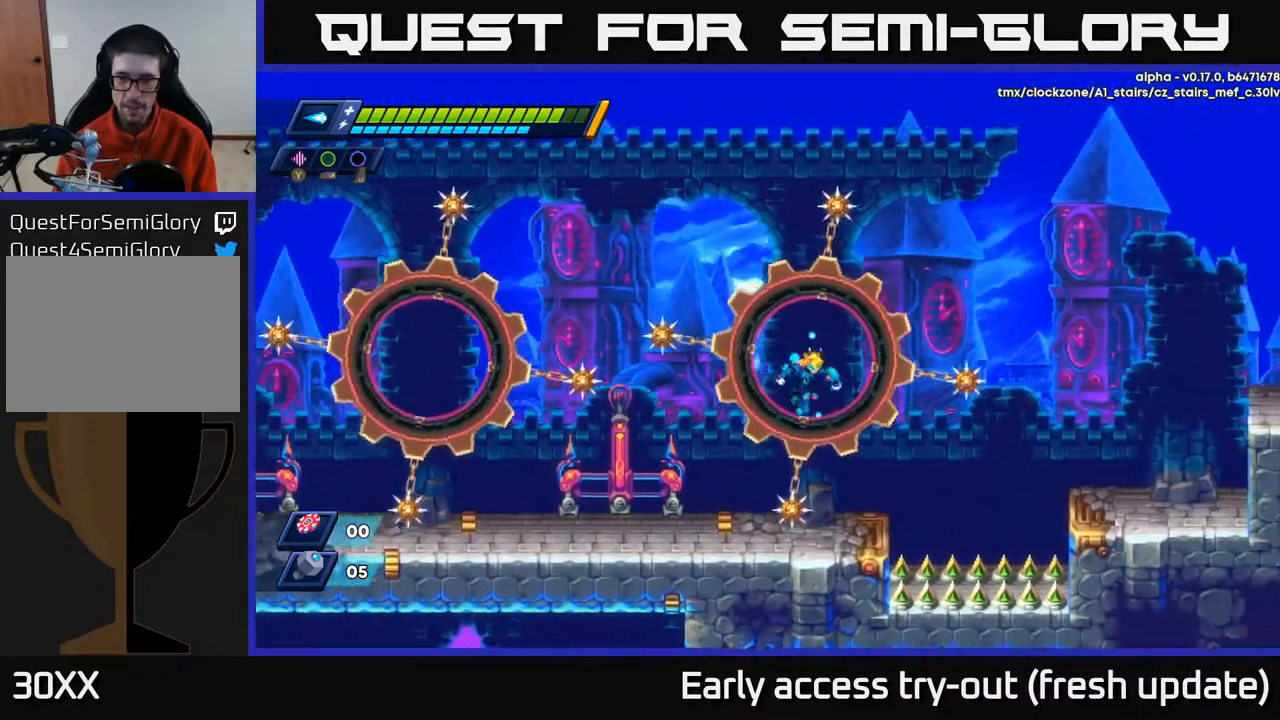
{"buttons": ["A", "R2", "DPAD_RIGHT"], "left_stick": "center", "right_stick": "center", "events": [[50, "DPAD_RIGHT", "up"], [283, "DPAD_RIGHT", "down"], [333, "A", "down"], [333, "R2", "down"]]}
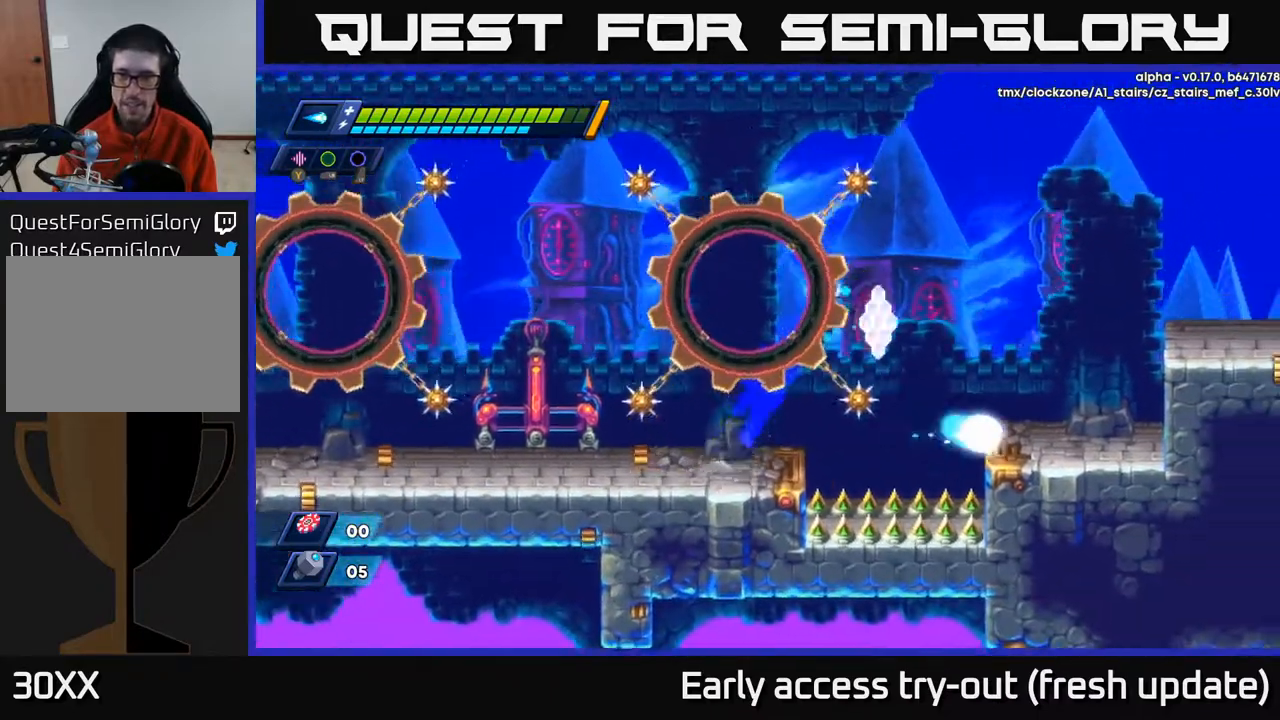
{"buttons": ["R2", "DPAD_RIGHT"], "left_stick": "center", "right_stick": "center", "events": [[300, "A", "up"]]}
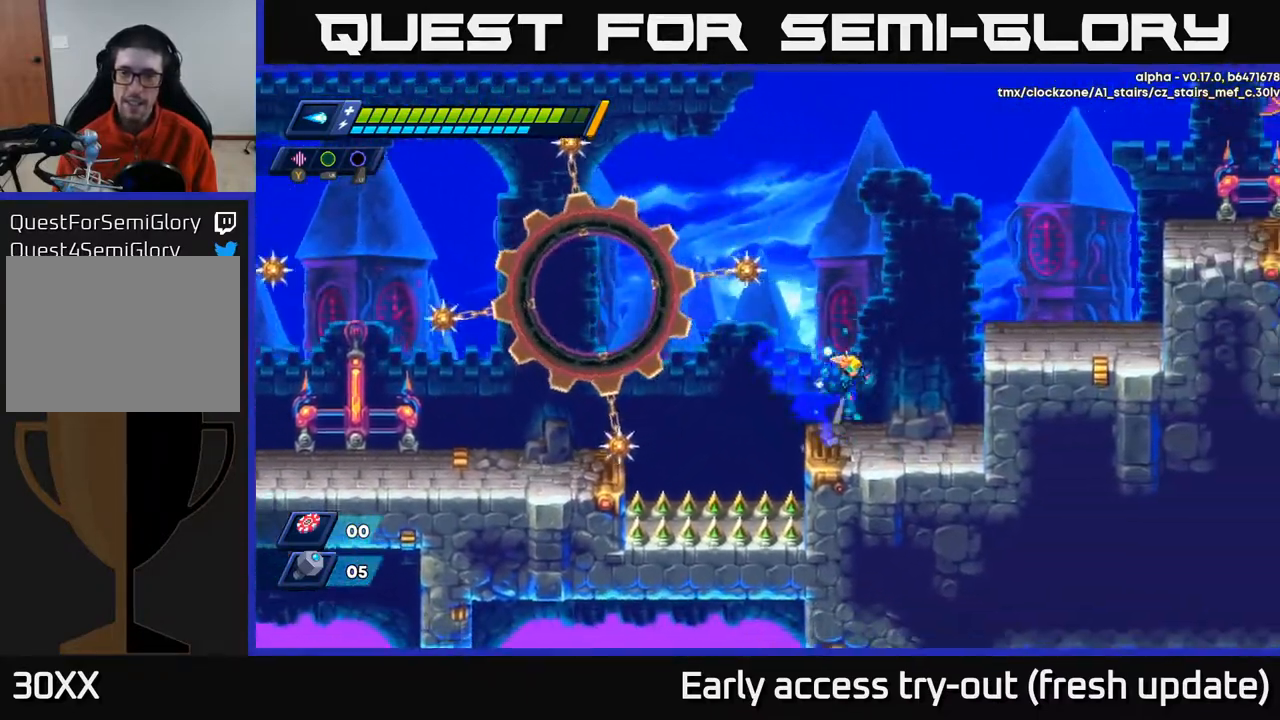
{"buttons": ["R2", "DPAD_RIGHT"], "left_stick": "center", "right_stick": "center", "events": [[17, "A", "down"], [383, "A", "up"]]}
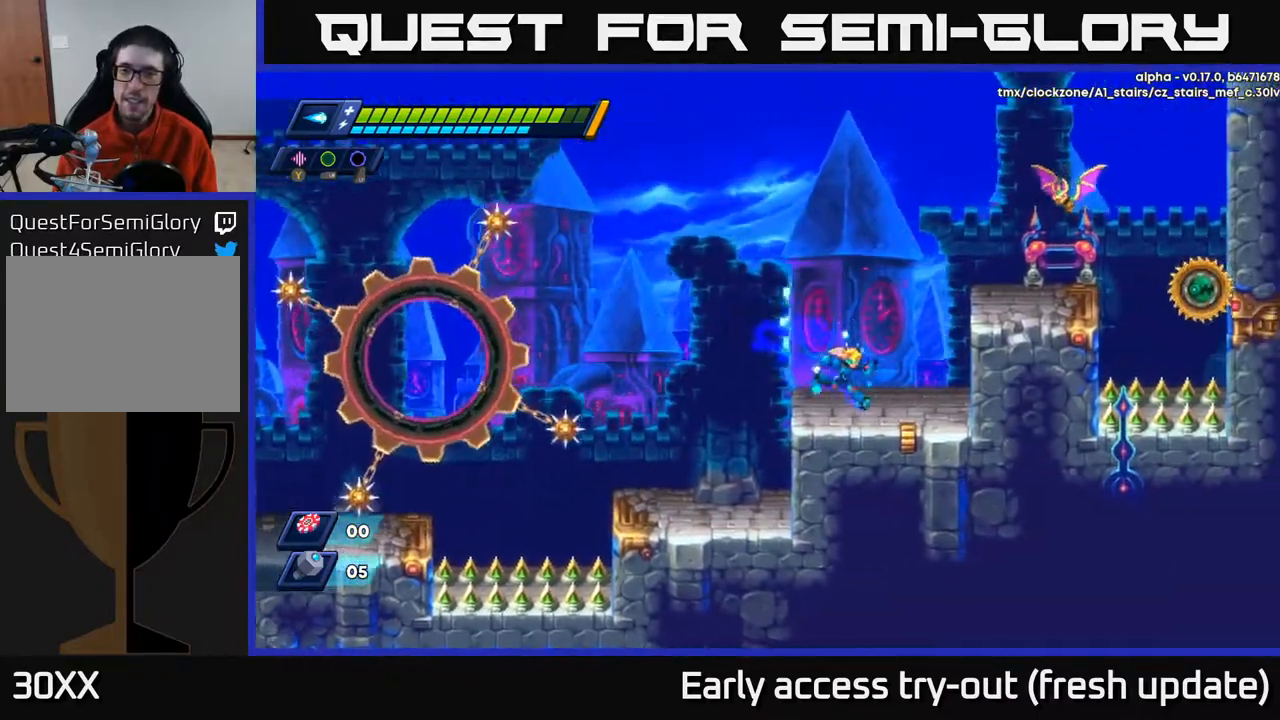
{"buttons": ["DPAD_RIGHT"], "left_stick": "center", "right_stick": "center", "events": [[50, "A", "down"], [267, "X", "down"], [350, "A", "up"], [367, "X", "up"], [417, "X", "down"], [483, "R2", "up"], [483, "X", "up"]]}
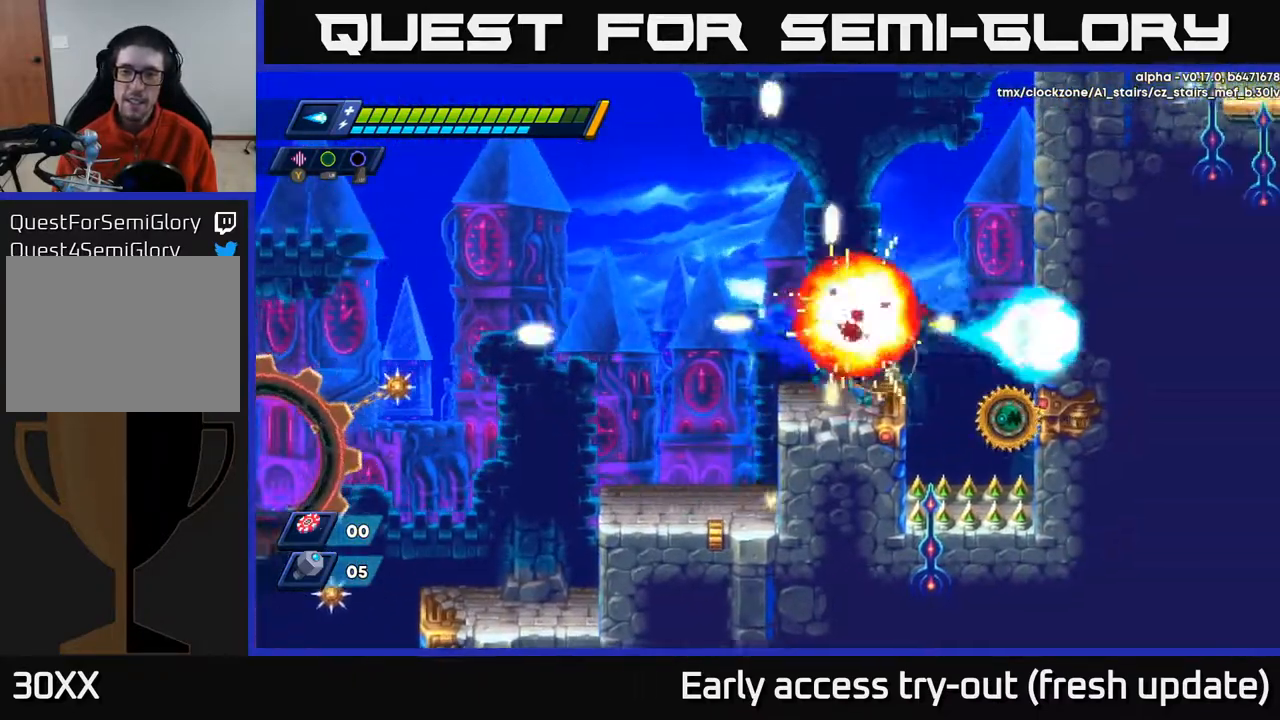
{"buttons": [], "left_stick": "center", "right_stick": "center", "events": [[50, "X", "down"], [117, "DPAD_RIGHT", "up"], [117, "X", "up"], [183, "X", "down"], [250, "X", "up"], [300, "X", "down"], [367, "X", "up"], [433, "X", "down"], [483, "X", "up"]]}
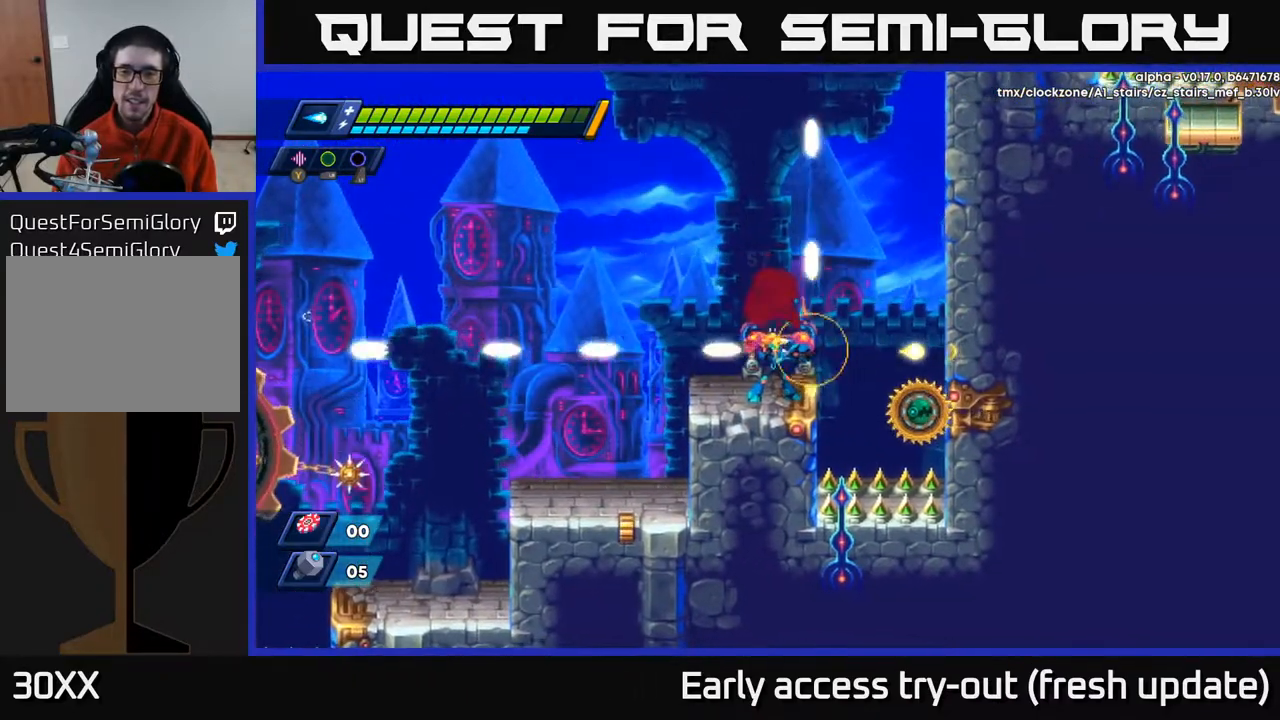
{"buttons": [], "left_stick": "center", "right_stick": "center", "events": [[100, "X", "down"], [133, "X", "up"], [217, "X", "down"], [267, "X", "up"], [333, "X", "down"], [383, "X", "up"], [433, "X", "down"], [500, "X", "up"]]}
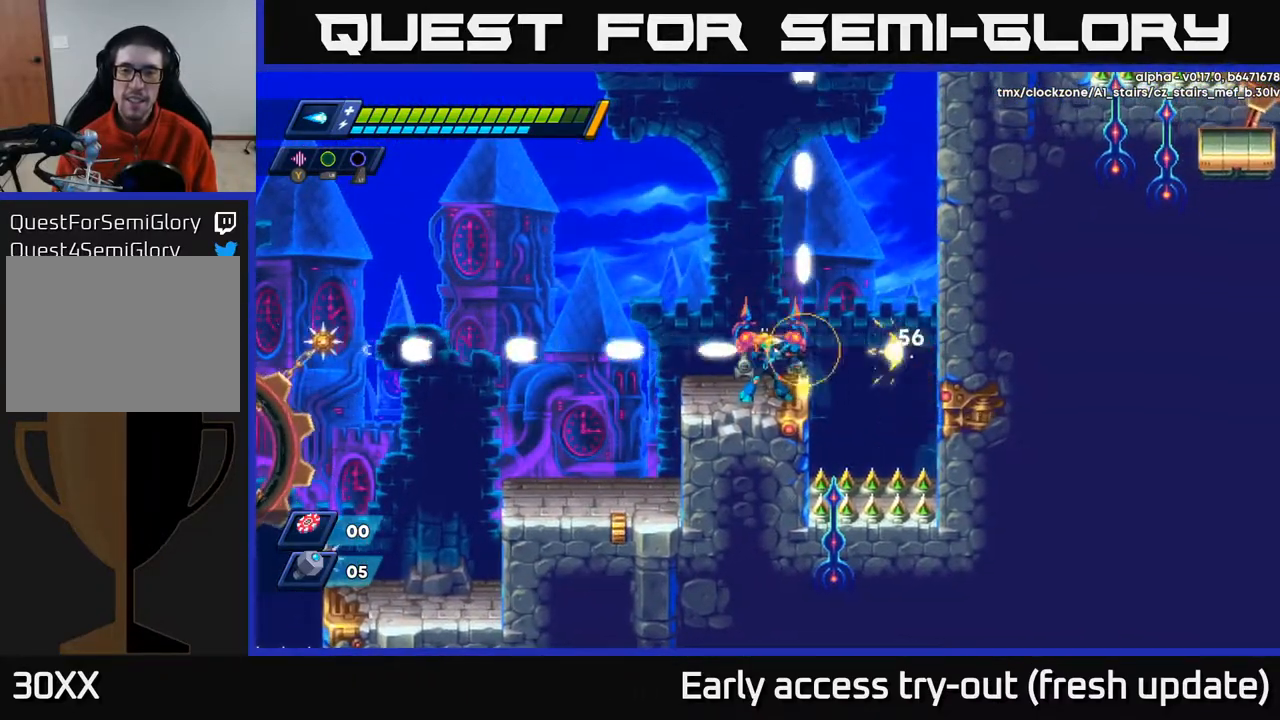
{"buttons": ["R2", "DPAD_RIGHT"], "left_stick": "center", "right_stick": "center", "events": [[50, "X", "down"], [100, "DPAD_RIGHT", "down"], [200, "R2", "down"], [233, "A", "down"], [283, "X", "up"], [383, "A", "up"]]}
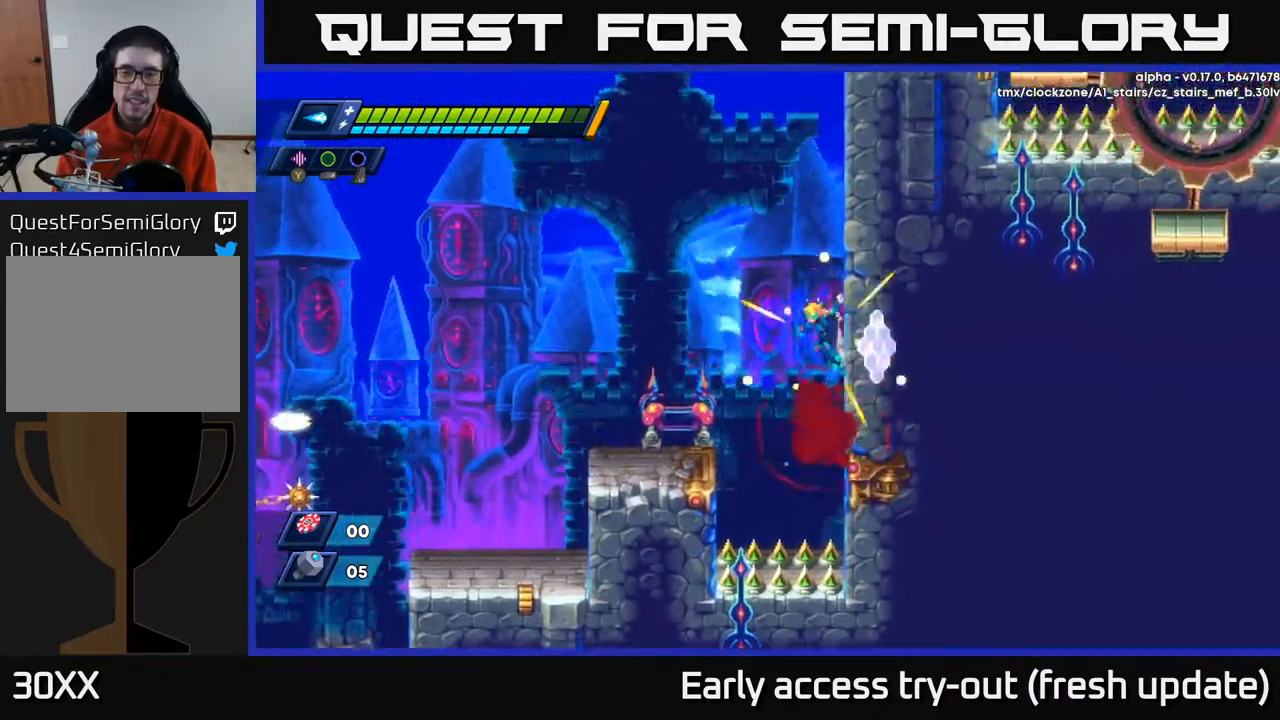
{"buttons": ["A", "R2", "DPAD_RIGHT"], "left_stick": "center", "right_stick": "center", "events": [[83, "A", "down"], [217, "A", "up"], [283, "A", "down"], [417, "A", "up"], [500, "A", "down"]]}
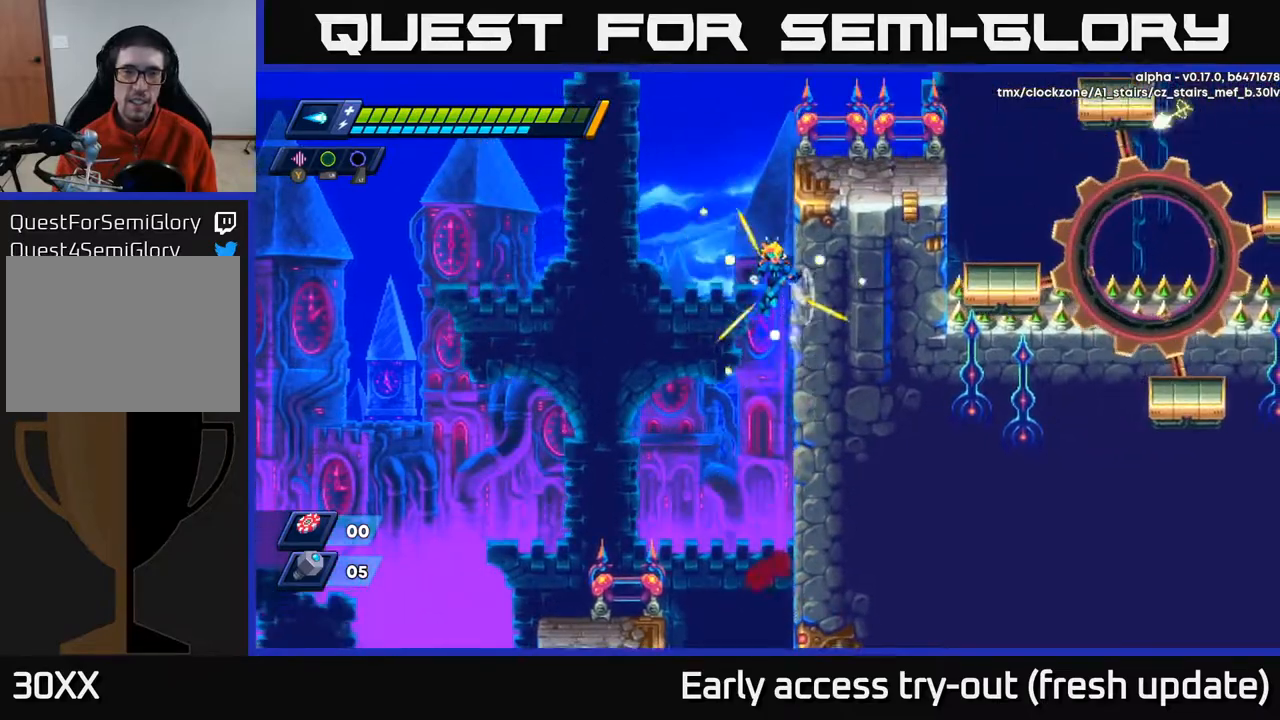
{"buttons": ["X", "R2", "DPAD_RIGHT"], "left_stick": "center", "right_stick": "center", "events": [[133, "A", "up"], [217, "A", "down"], [483, "X", "down"], [500, "A", "up"]]}
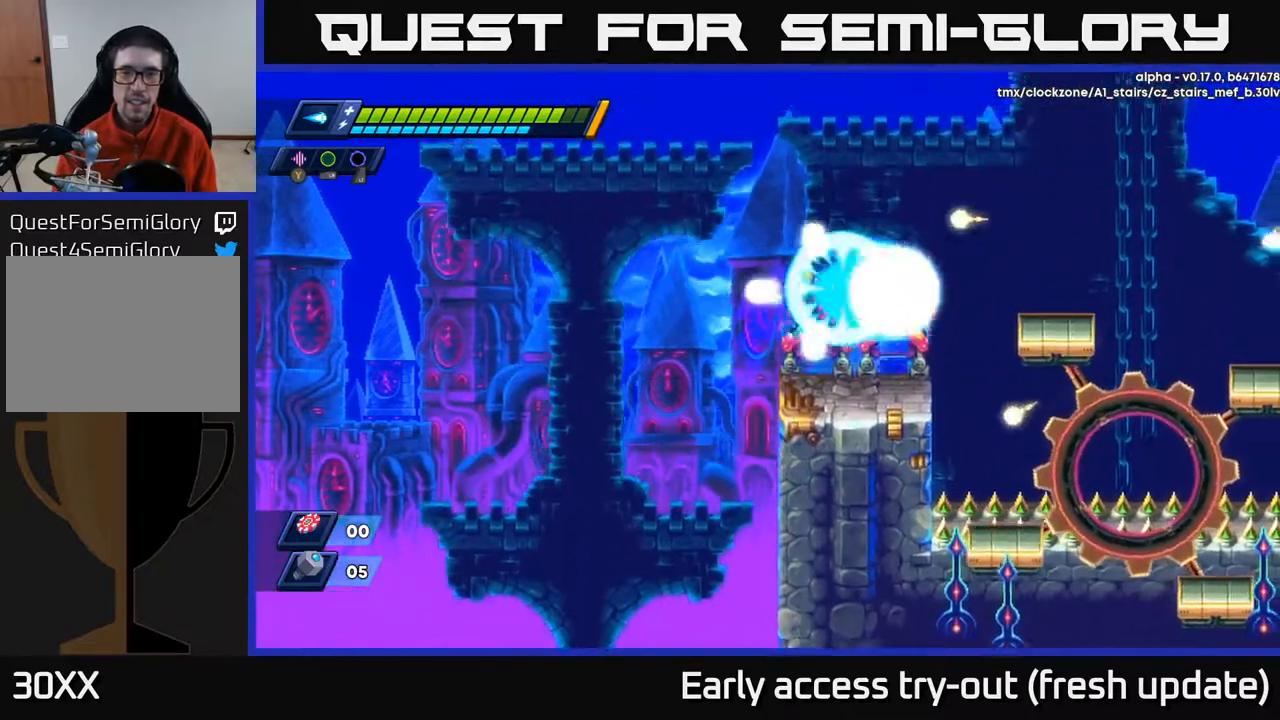
{"buttons": ["A", "R2", "DPAD_RIGHT"], "left_stick": "center", "right_stick": "center", "events": [[17, "R2", "up"], [100, "X", "up"], [150, "X", "down"], [250, "X", "up"], [317, "R2", "down"], [350, "A", "down"]]}
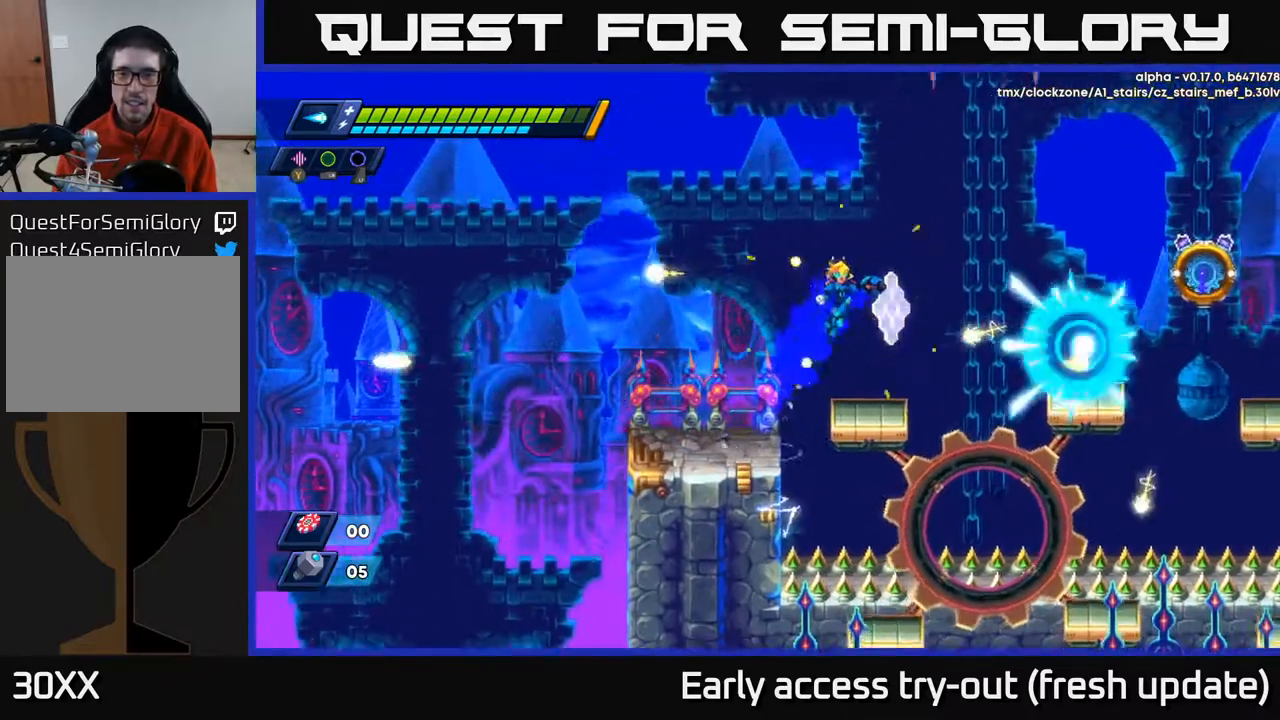
{"buttons": ["DPAD_RIGHT"], "left_stick": "center", "right_stick": "center", "events": [[67, "X", "down"], [167, "A", "up"], [183, "X", "up"], [233, "X", "down"], [283, "A", "down"], [350, "X", "up"], [367, "R2", "up"], [433, "X", "down"], [450, "A", "up"], [500, "X", "up"]]}
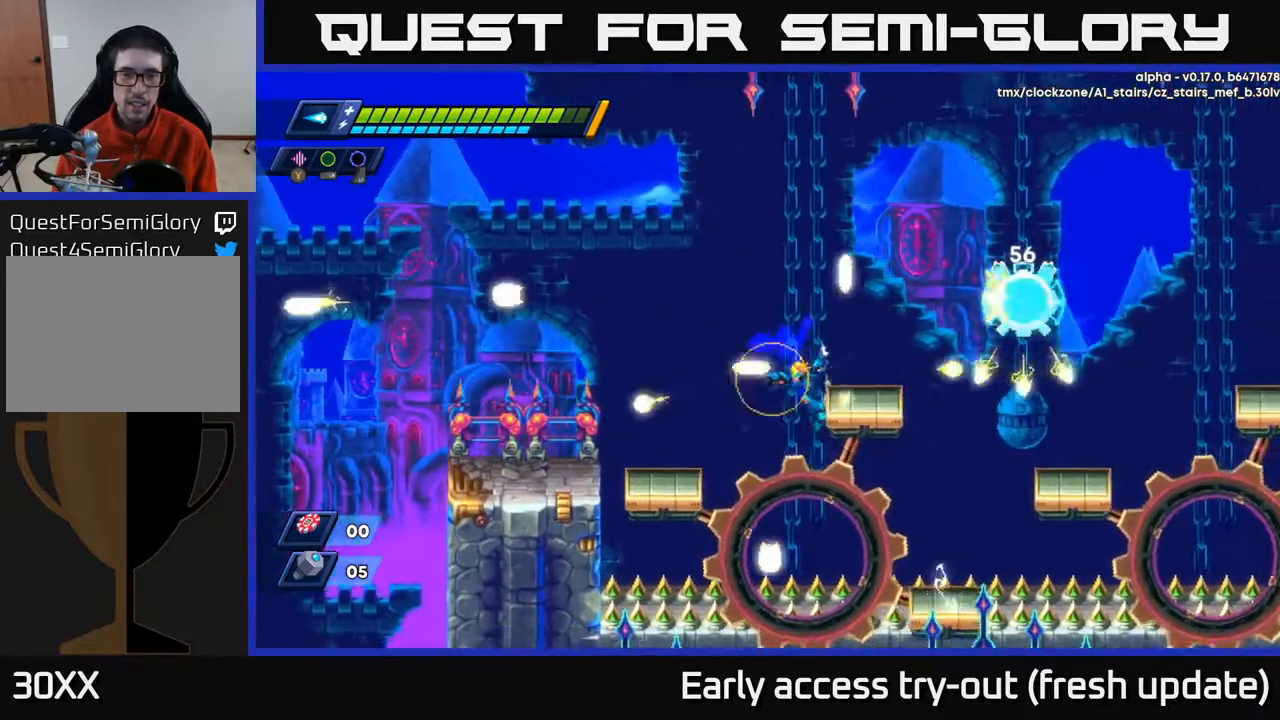
{"buttons": ["X"], "left_stick": "center", "right_stick": "center", "events": [[67, "DPAD_RIGHT", "up"], [117, "A", "down"], [117, "R2", "down"], [183, "X", "down"], [300, "X", "up"], [333, "R2", "up"], [367, "DPAD_RIGHT", "down"], [383, "A", "up"], [433, "DPAD_RIGHT", "up"], [467, "X", "down"]]}
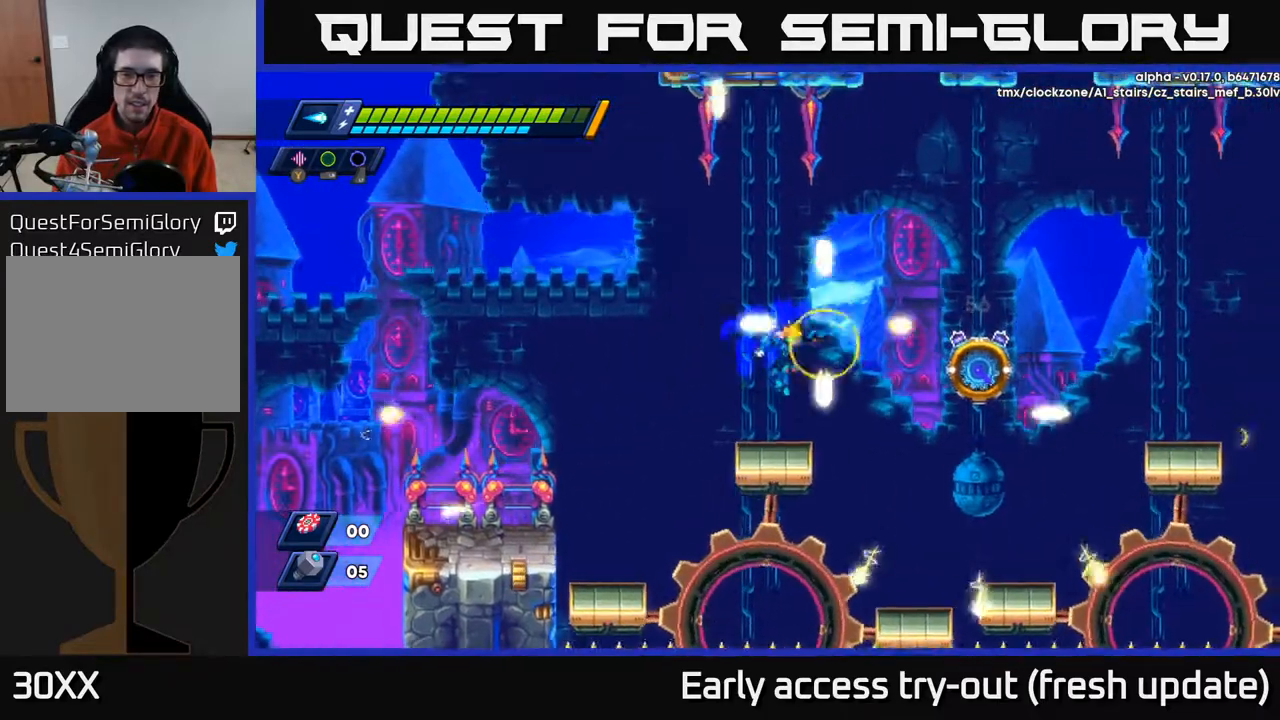
{"buttons": [], "left_stick": "center", "right_stick": "center", "events": [[33, "X", "up"], [83, "X", "down"], [167, "X", "up"], [217, "X", "down"], [300, "X", "up"], [350, "X", "down"], [433, "X", "up"]]}
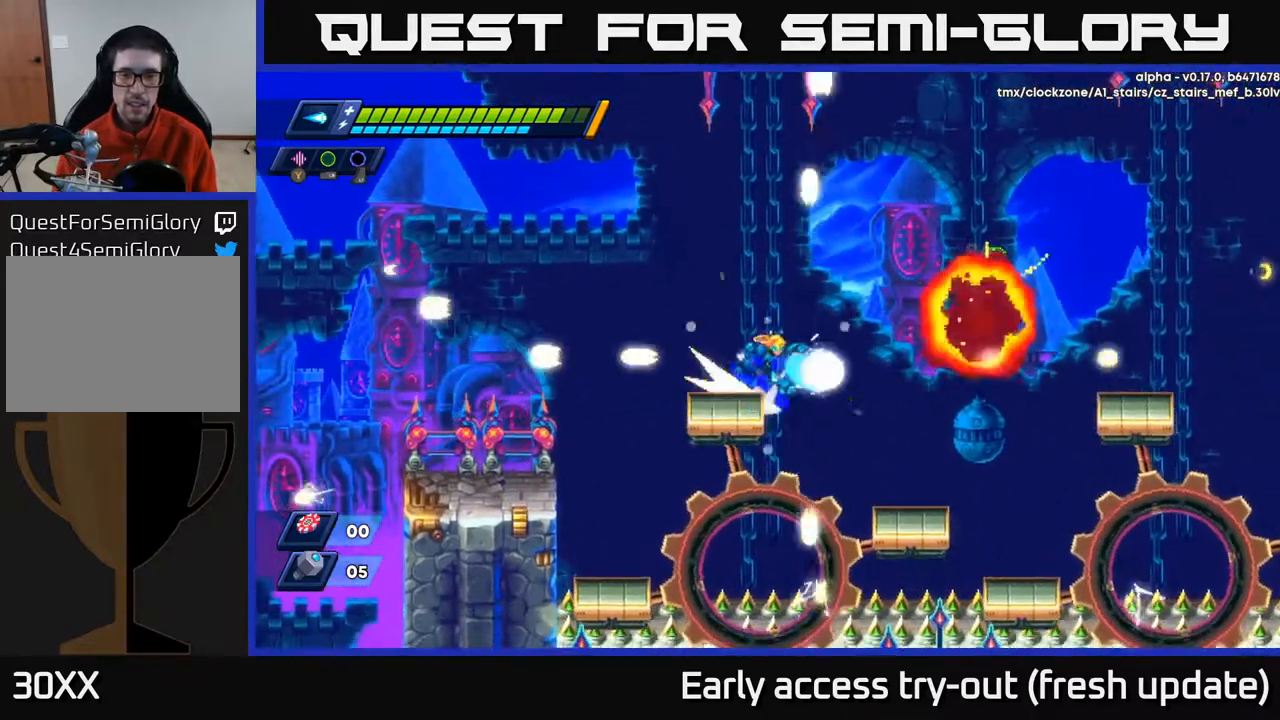
{"buttons": [], "left_stick": "center", "right_stick": "center", "events": [[17, "DPAD_RIGHT", "down"], [33, "A", "down"], [33, "R2", "down"], [167, "A", "up"], [167, "R2", "up"], [350, "DPAD_RIGHT", "up"]]}
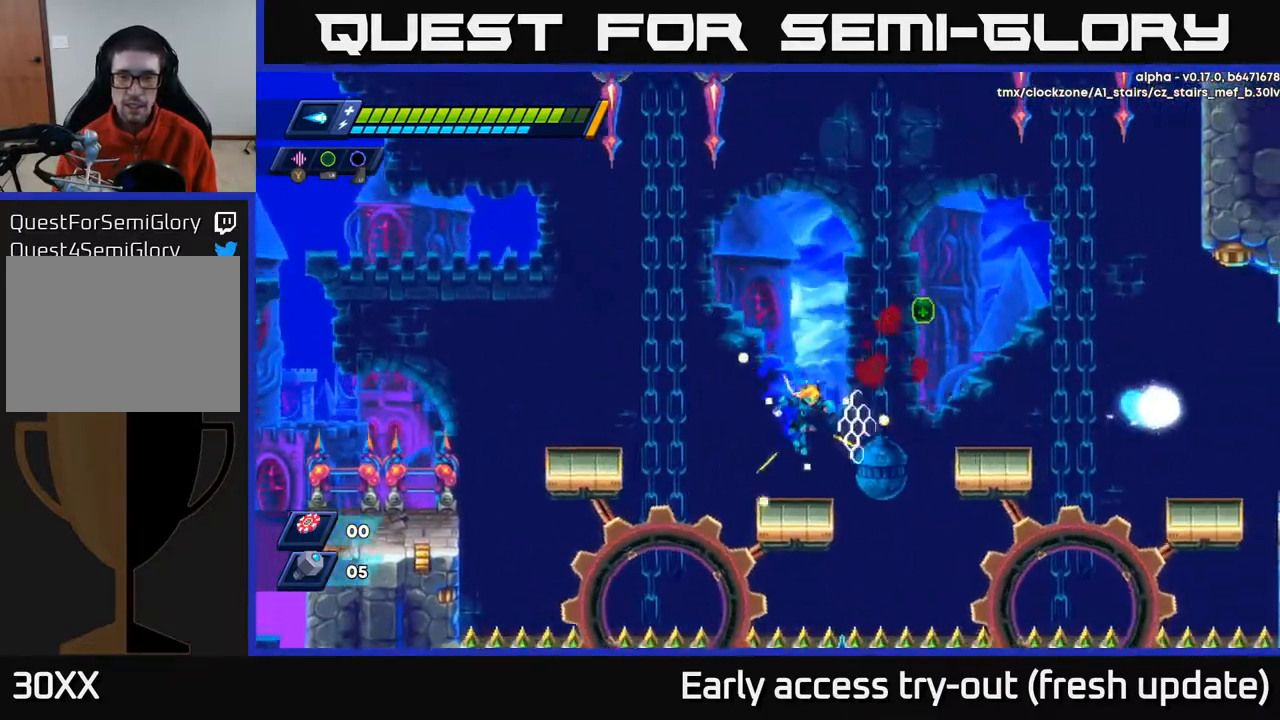
{"buttons": ["A", "R2"], "left_stick": "center", "right_stick": "center", "events": [[17, "DPAD_RIGHT", "down"], [183, "A", "down"], [183, "R2", "down"], [400, "A", "up"], [433, "R2", "up"], [450, "A", "down"], [450, "DPAD_RIGHT", "up"], [450, "R2", "down"]]}
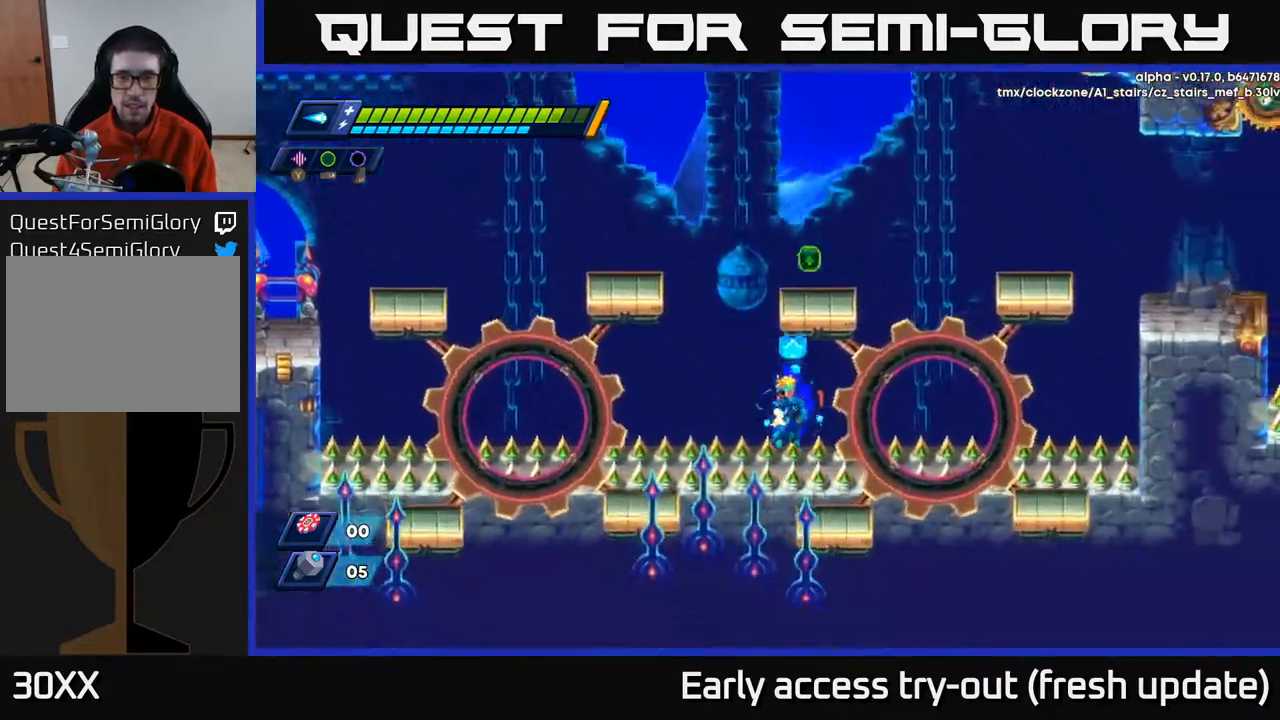
{"buttons": ["A", "R2", "DPAD_RIGHT"], "left_stick": "center", "right_stick": "center", "events": [[133, "A", "up"], [133, "R2", "up"], [233, "DPAD_RIGHT", "down"], [367, "A", "down"], [367, "R2", "down"]]}
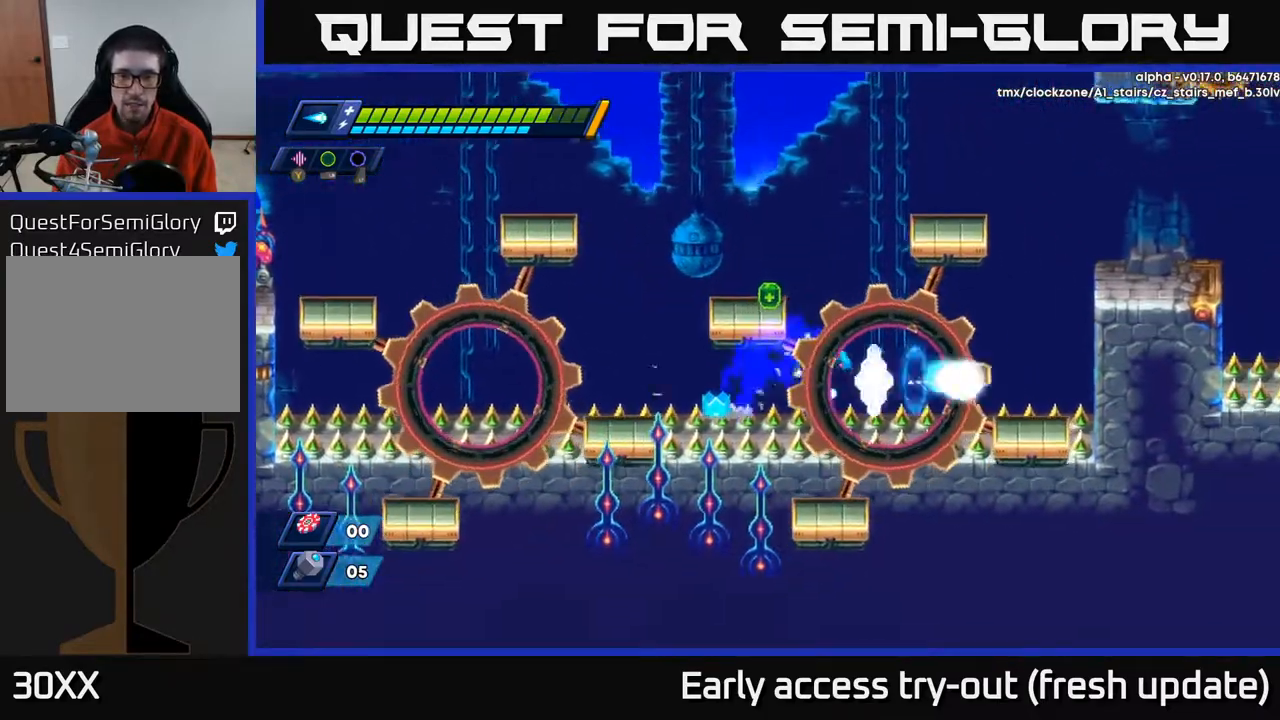
{"buttons": [], "left_stick": "center", "right_stick": "center", "events": [[33, "A", "up"], [67, "R2", "up"], [133, "DPAD_RIGHT", "up"], [167, "DPAD_LEFT", "down"], [200, "A", "down"], [233, "R2", "down"], [333, "R2", "up"], [350, "A", "up"], [500, "DPAD_LEFT", "up"]]}